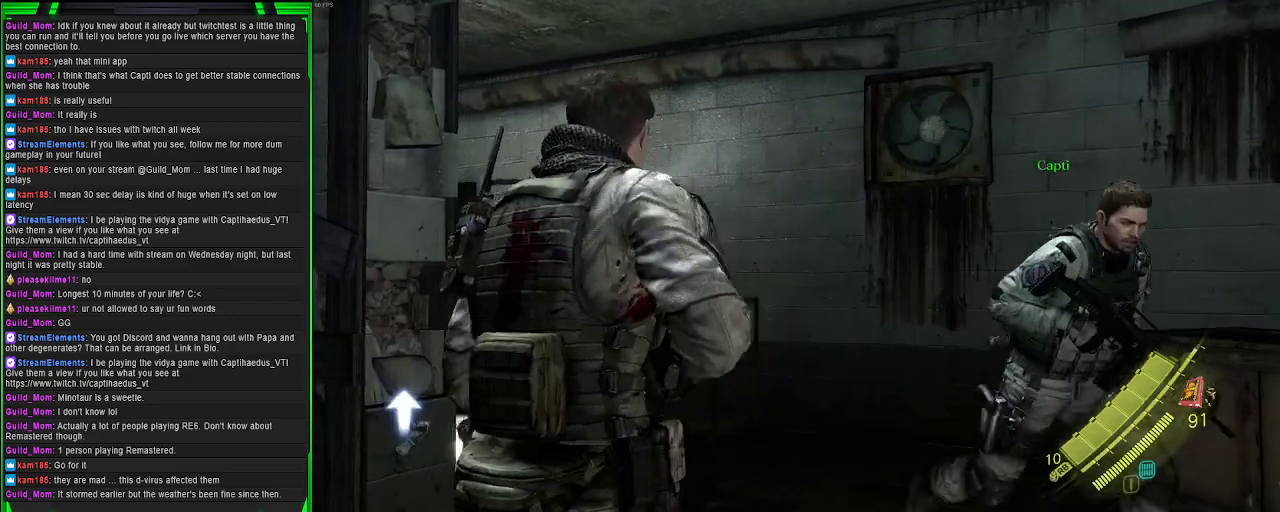
Gameplay with a controller (PlayStation layout); each line is a JSON object with the inputs held at the frame after it. "events" lists button and stick changes between this image and that frame as [ms after this image, input, new state], when the widget could be followed in between. Not read: L3.
{"buttons": [], "left_stick": "up-right", "right_stick": "center", "events": [[167, "left_stick", "up-right"], [383, "right_stick", "center"]]}
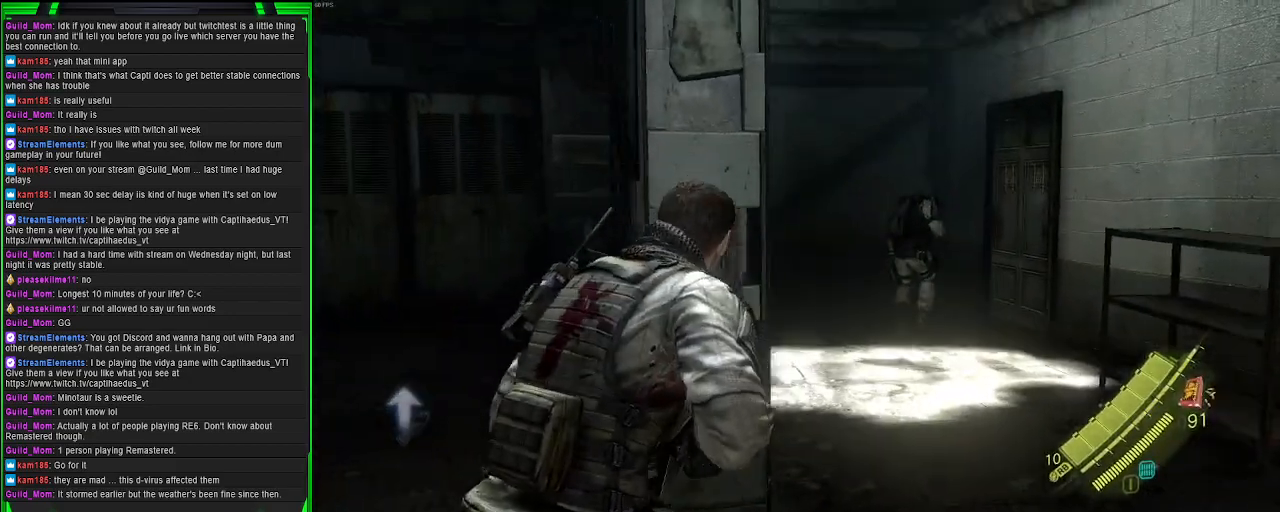
{"buttons": [], "left_stick": "down-left", "right_stick": "left", "events": [[267, "right_stick", "left"], [300, "left_stick", "down-right"], [450, "left_stick", "down-left"]]}
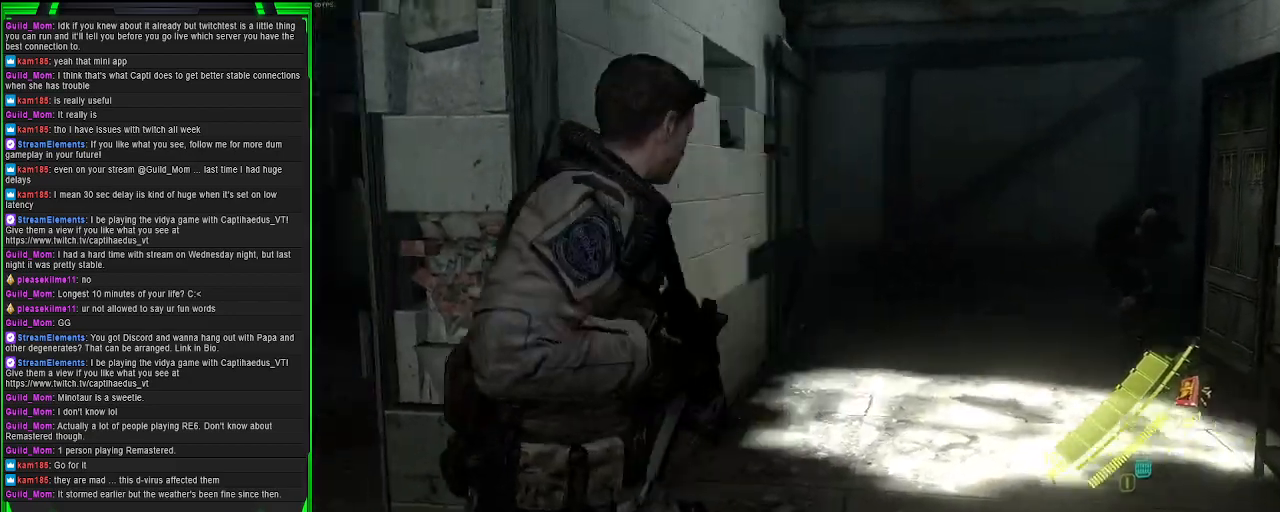
{"buttons": [], "left_stick": "up-left", "right_stick": "left", "events": [[50, "left_stick", "left"], [150, "left_stick", "up-left"]]}
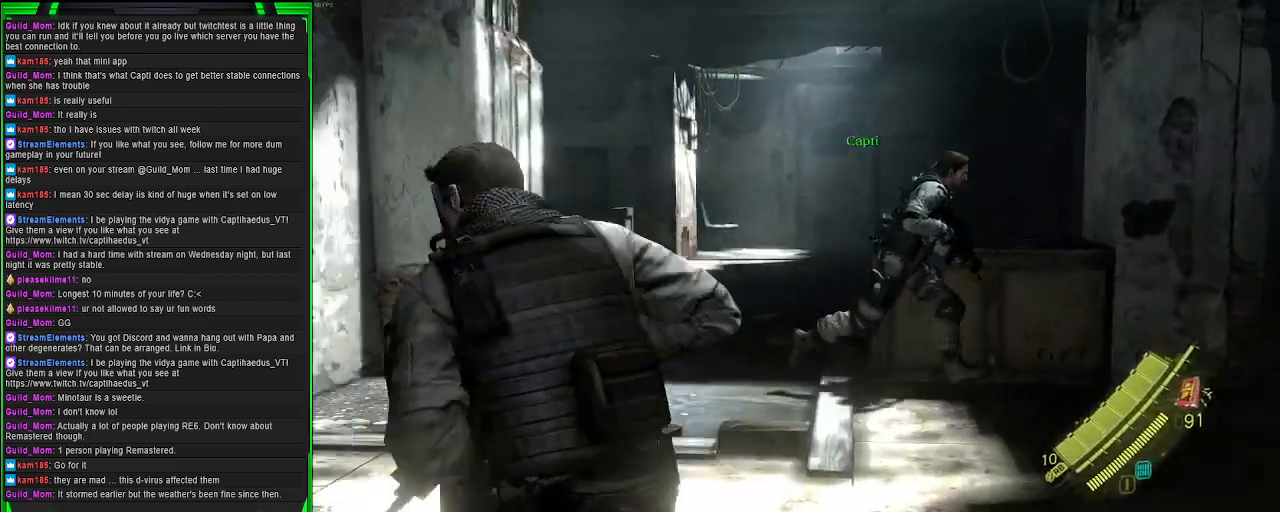
{"buttons": [], "left_stick": "up-right", "right_stick": "center", "events": [[100, "left_stick", "up"], [183, "right_stick", "center"], [283, "left_stick", "up-right"]]}
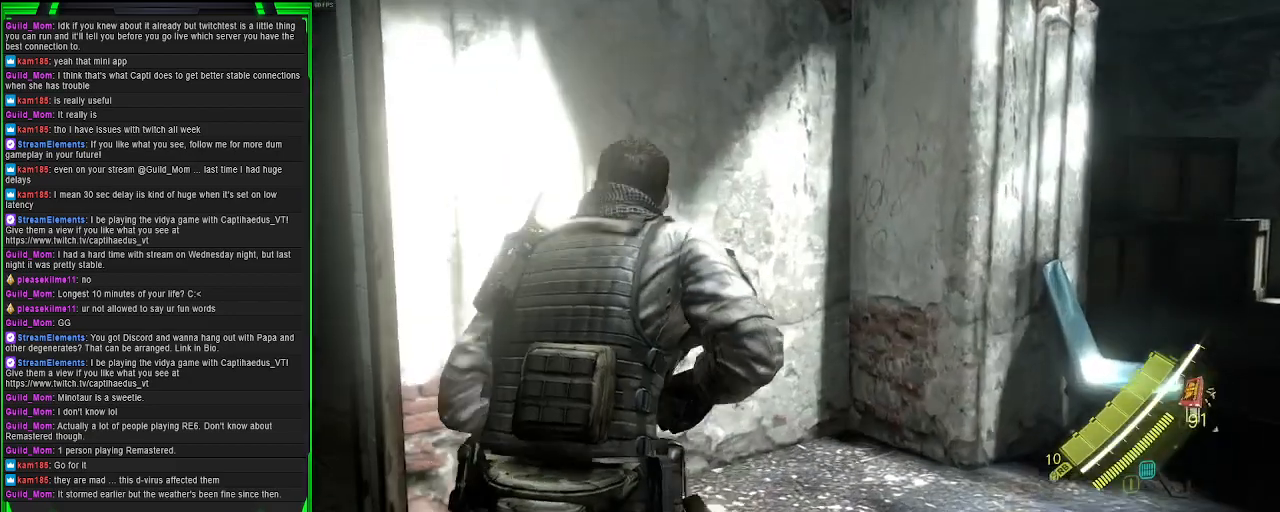
{"buttons": [], "left_stick": "up-right", "right_stick": "center", "events": [[50, "right_stick", "right"], [183, "right_stick", "center"]]}
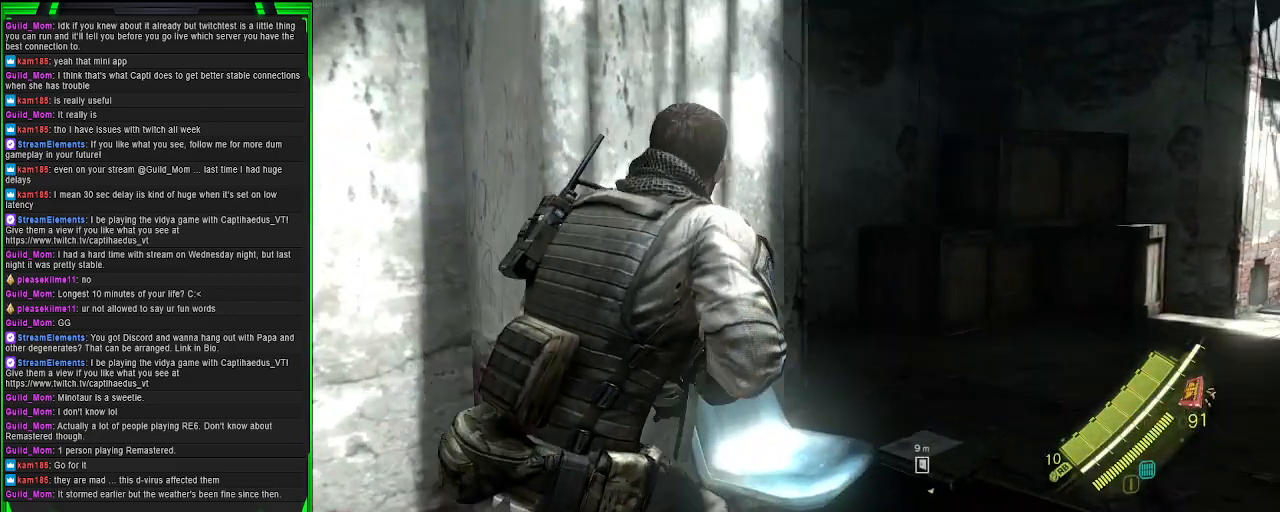
{"buttons": [], "left_stick": "up-right", "right_stick": "left", "events": [[367, "right_stick", "left"]]}
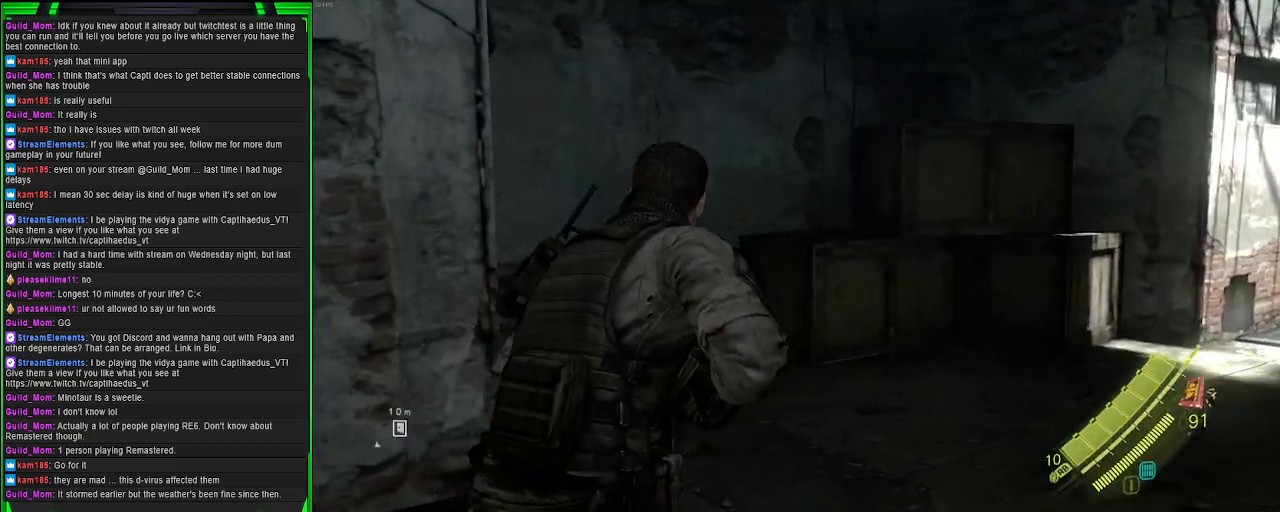
{"buttons": [], "left_stick": "up-right", "right_stick": "left", "events": [[67, "right_stick", "center"], [400, "right_stick", "left"]]}
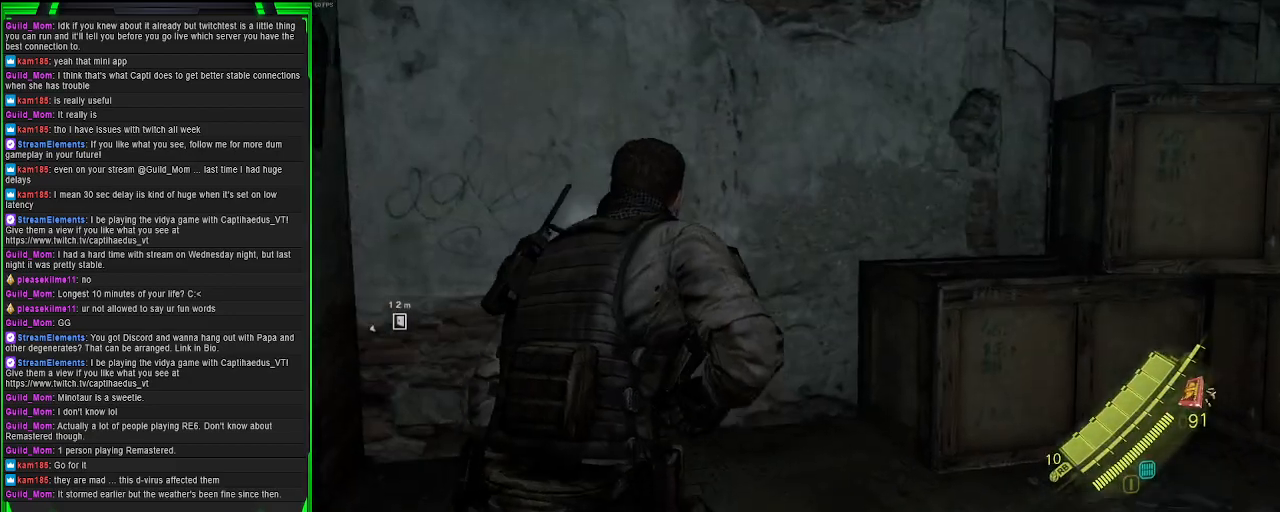
{"buttons": [], "left_stick": "left", "right_stick": "left", "events": [[67, "left_stick", "up"], [300, "left_stick", "up-left"], [433, "left_stick", "left"]]}
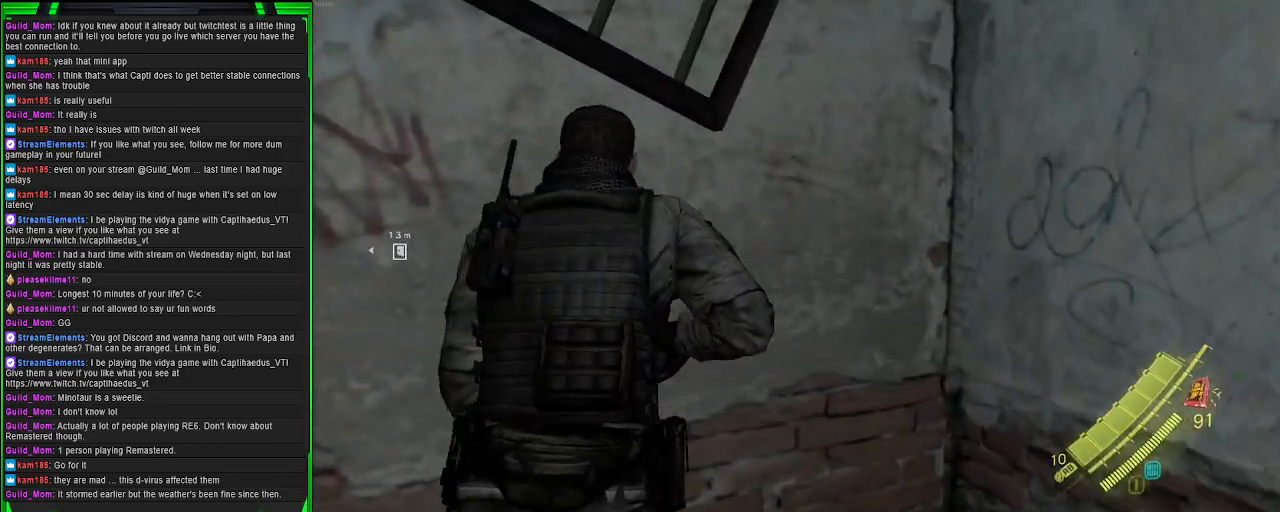
{"buttons": [], "left_stick": "up-left", "right_stick": "center", "events": [[367, "right_stick", "center"], [383, "left_stick", "up-left"]]}
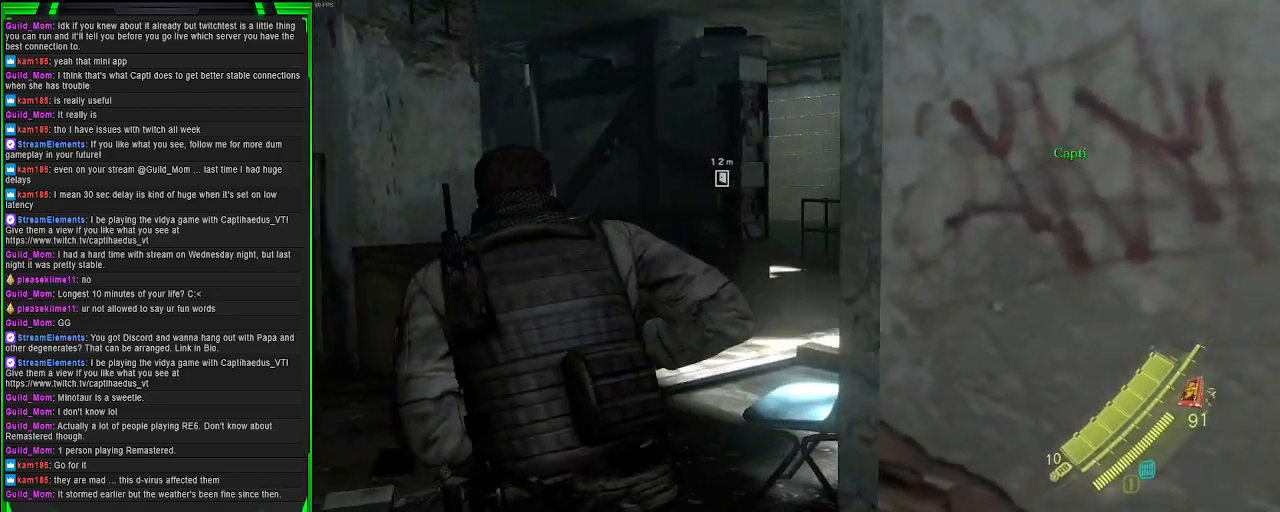
{"buttons": [], "left_stick": "up", "right_stick": "left", "events": [[83, "right_stick", "right"], [100, "left_stick", "up"], [433, "right_stick", "center"], [500, "right_stick", "left"]]}
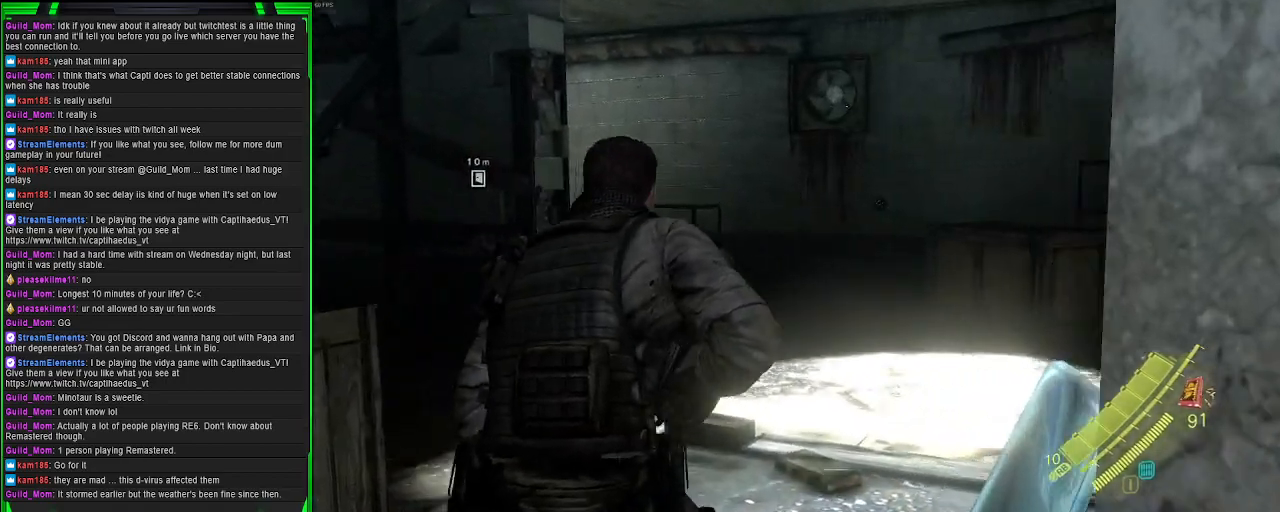
{"buttons": [], "left_stick": "up-right", "right_stick": "left", "events": [[333, "left_stick", "up-right"]]}
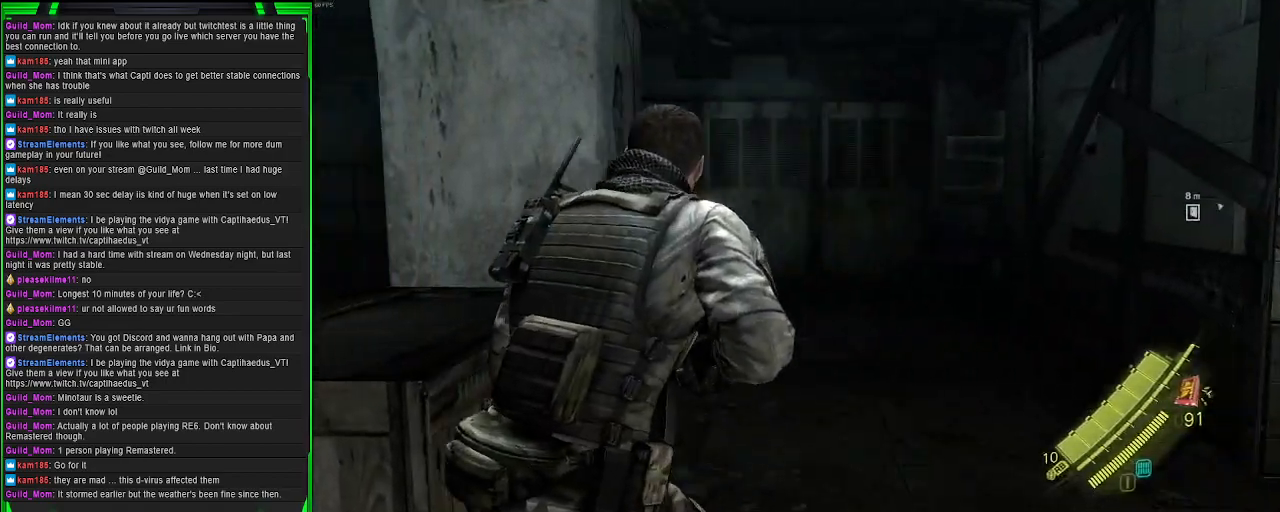
{"buttons": [], "left_stick": "up-right", "right_stick": "center", "events": [[17, "right_stick", "center"]]}
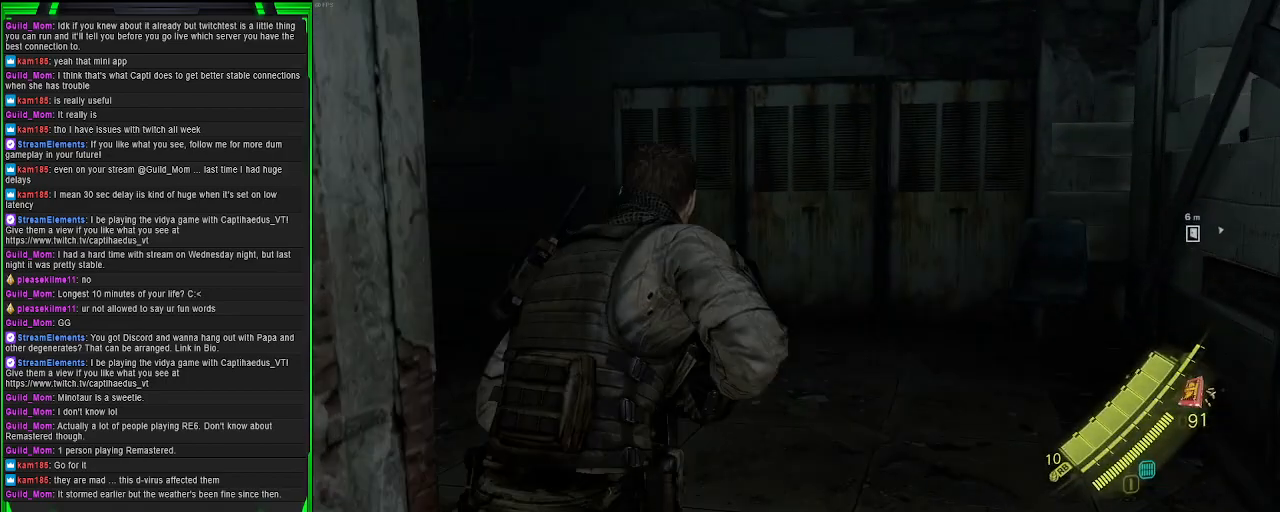
{"buttons": [], "left_stick": "up", "right_stick": "left", "events": [[50, "right_stick", "left"], [350, "right_stick", "center"], [450, "left_stick", "up"], [500, "right_stick", "left"]]}
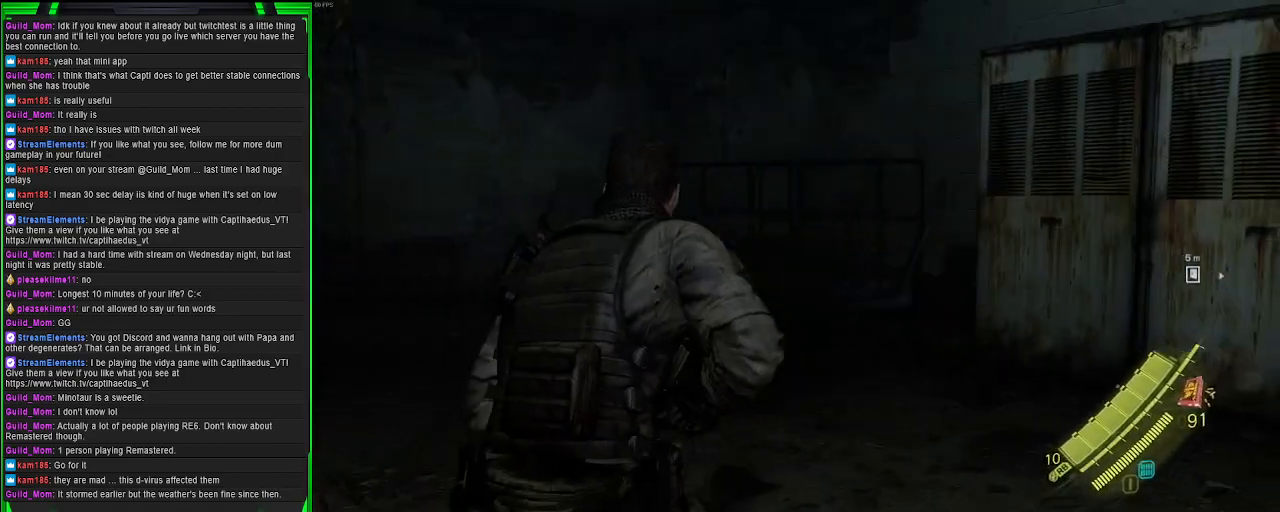
{"buttons": [], "left_stick": "up-left", "right_stick": "left", "events": [[83, "left_stick", "right"], [167, "left_stick", "center"], [350, "left_stick", "left"], [433, "left_stick", "up-left"]]}
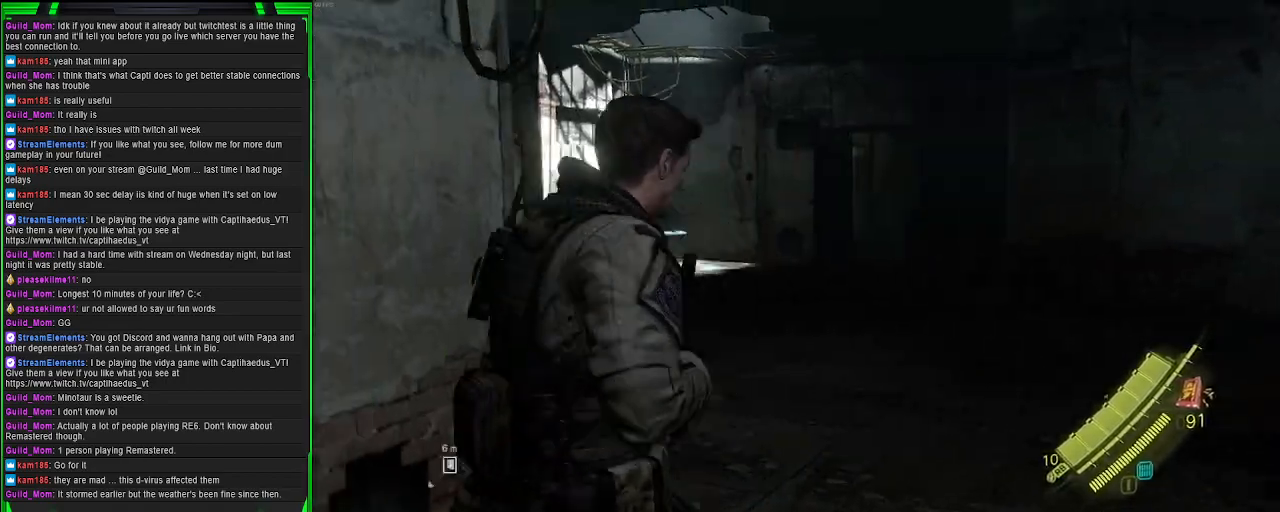
{"buttons": [], "left_stick": "up-left", "right_stick": "center", "events": [[383, "right_stick", "center"]]}
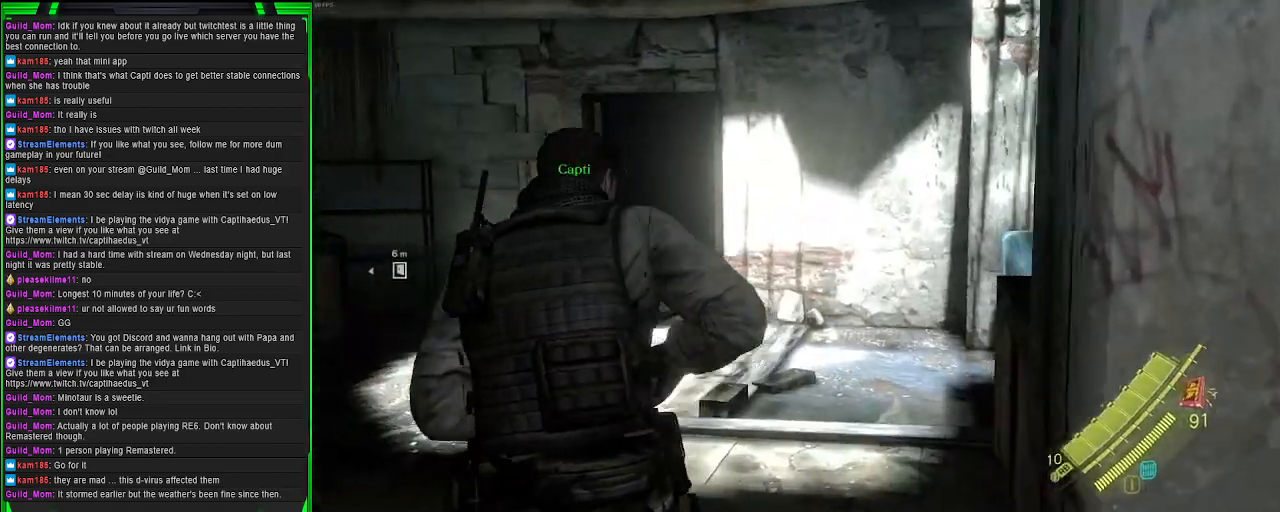
{"buttons": [], "left_stick": "up", "right_stick": "center", "events": [[250, "right_stick", "left"], [283, "left_stick", "up"], [467, "right_stick", "center"]]}
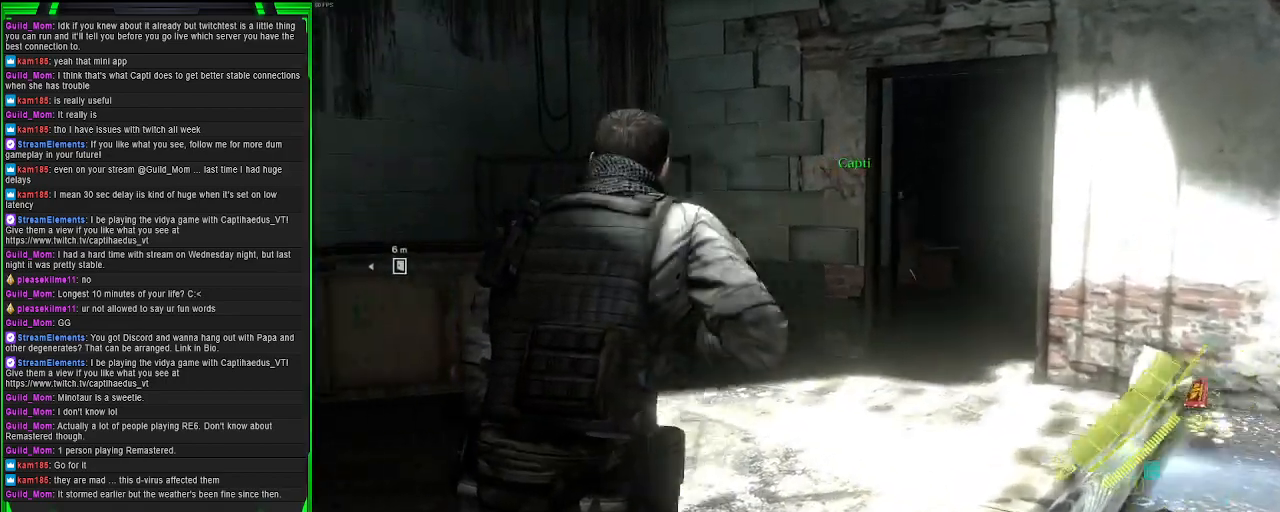
{"buttons": [], "left_stick": "up-right", "right_stick": "center", "events": [[50, "left_stick", "up-right"]]}
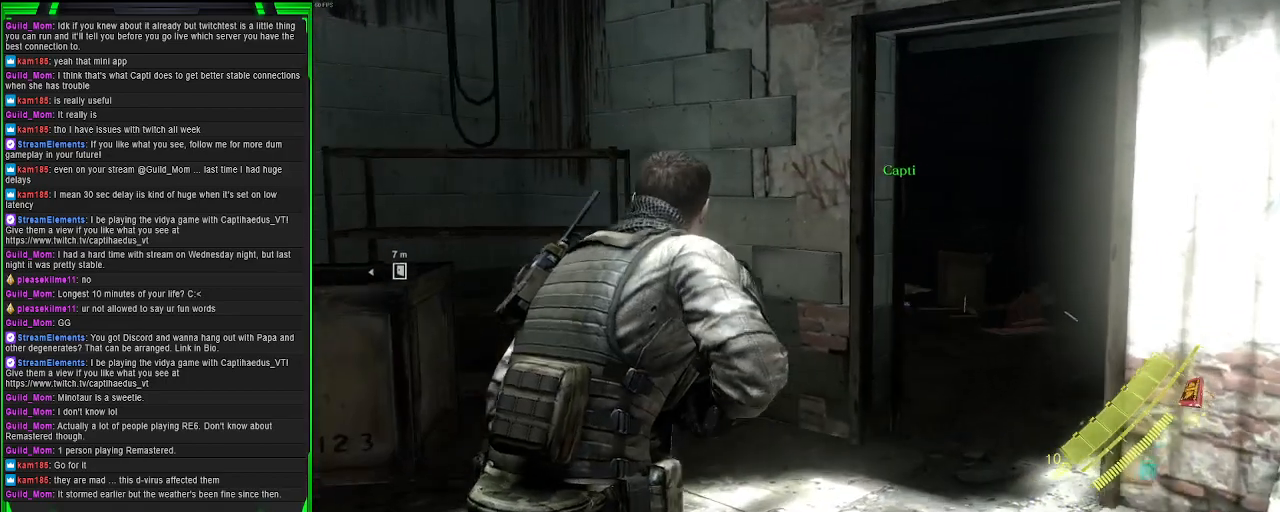
{"buttons": [], "left_stick": "up-right", "right_stick": "left", "events": [[33, "right_stick", "down-left"], [400, "right_stick", "left"]]}
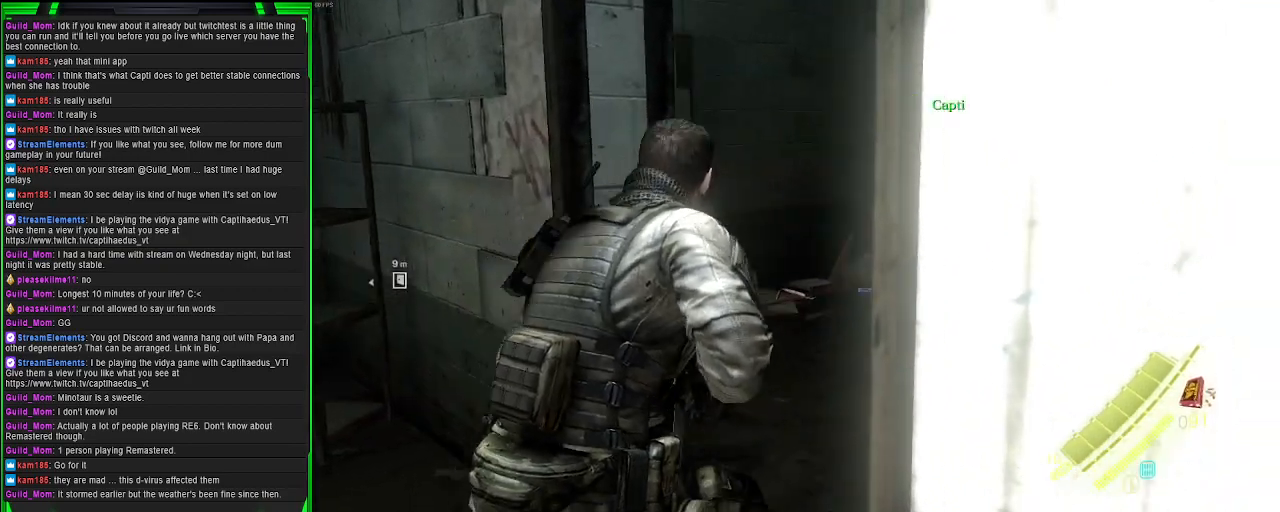
{"buttons": [], "left_stick": "up", "right_stick": "right", "events": [[133, "right_stick", "center"], [183, "left_stick", "up"], [500, "right_stick", "right"]]}
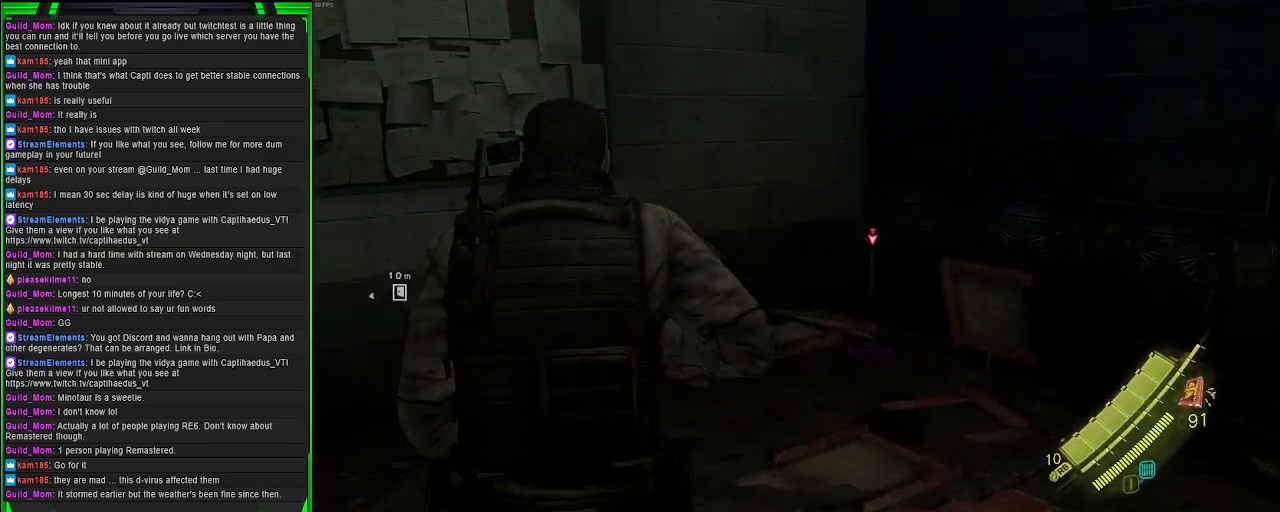
{"buttons": ["SQUARE"], "left_stick": "up", "right_stick": "up-right", "events": [[267, "right_stick", "up-right"], [383, "SQUARE", "down"]]}
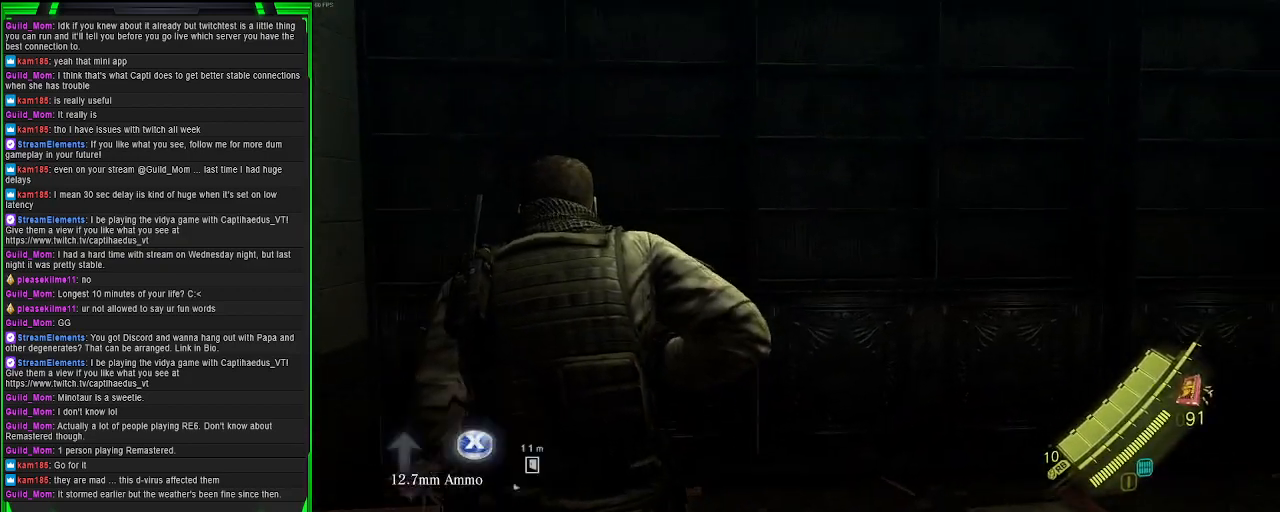
{"buttons": [], "left_stick": "up", "right_stick": "down-right", "events": [[33, "SQUARE", "up"], [150, "SQUARE", "down"], [183, "right_stick", "right"], [267, "SQUARE", "up"], [300, "right_stick", "down-right"]]}
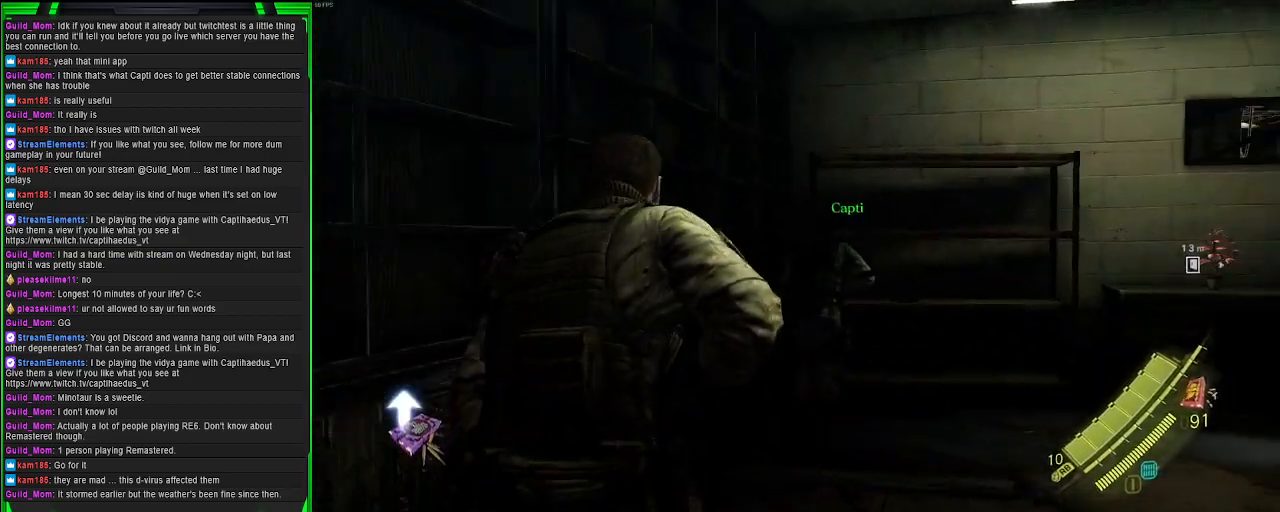
{"buttons": [], "left_stick": "up", "right_stick": "center", "events": [[200, "right_stick", "center"]]}
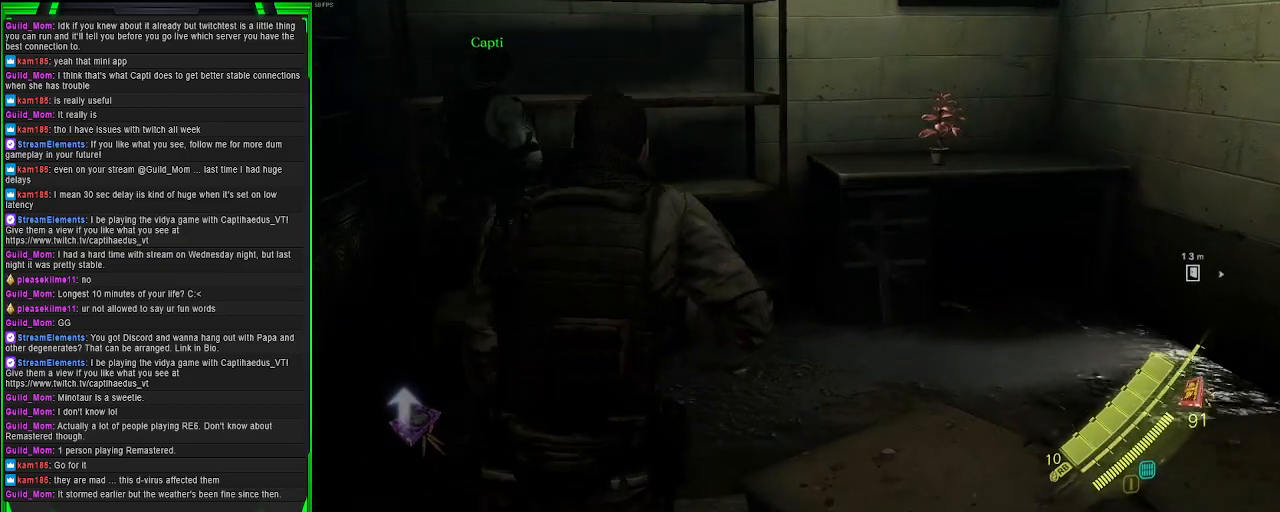
{"buttons": [], "left_stick": "up", "right_stick": "center", "events": []}
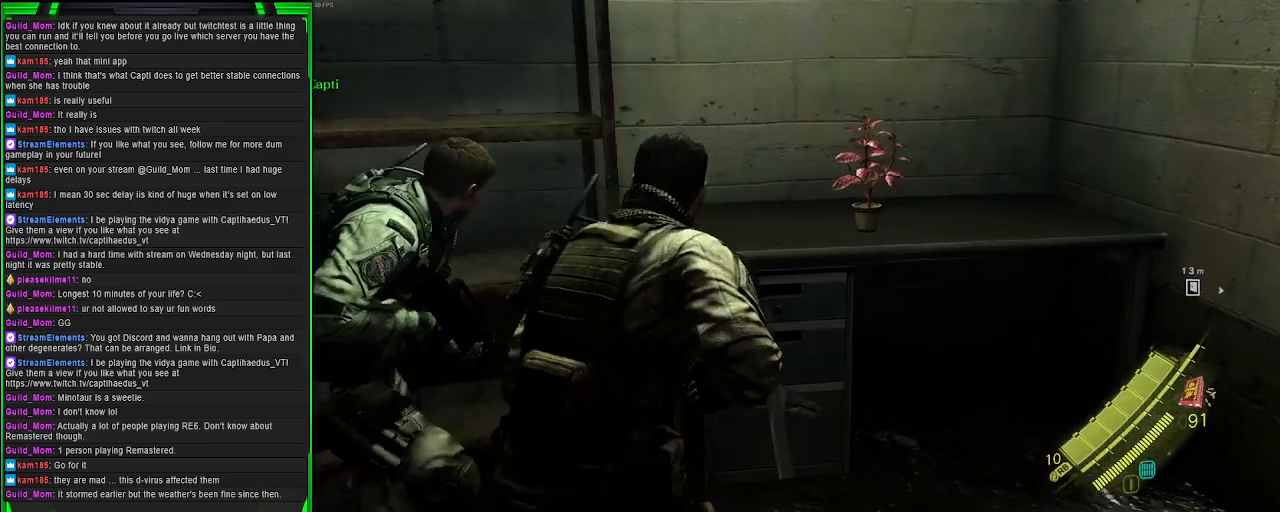
{"buttons": [], "left_stick": "center", "right_stick": "center", "events": [[217, "left_stick", "center"], [267, "SQUARE", "down"], [400, "SQUARE", "up"]]}
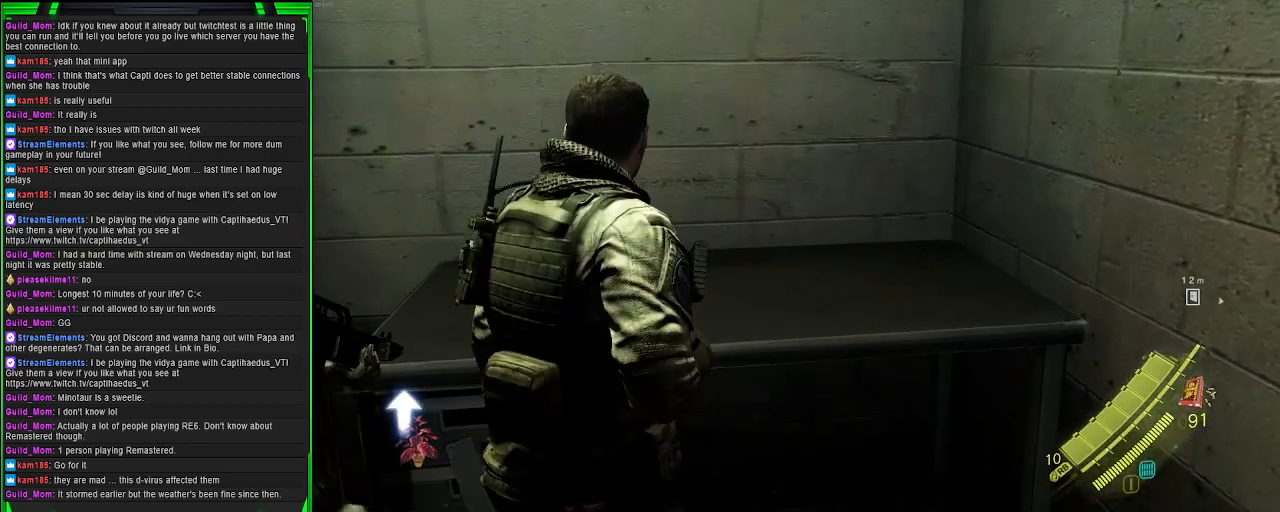
{"buttons": [], "left_stick": "center", "right_stick": "center", "events": [[67, "TRIANGLE", "down"], [183, "TRIANGLE", "up"]]}
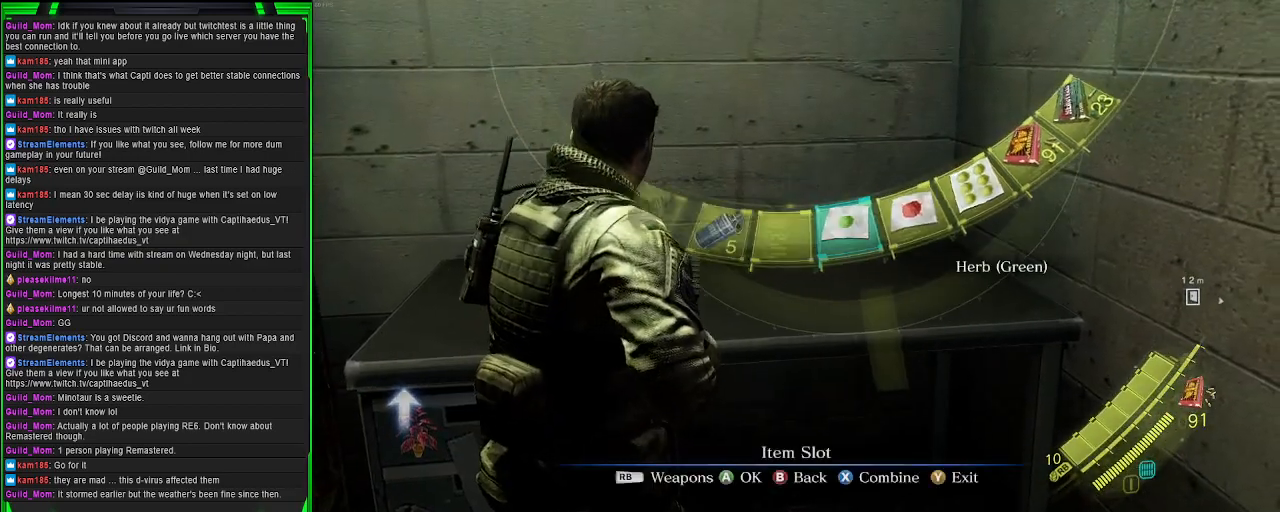
{"buttons": ["DPAD_LEFT"], "left_stick": "center", "right_stick": "center", "events": [[217, "DPAD_RIGHT", "down"], [333, "DPAD_RIGHT", "up"], [467, "DPAD_LEFT", "down"]]}
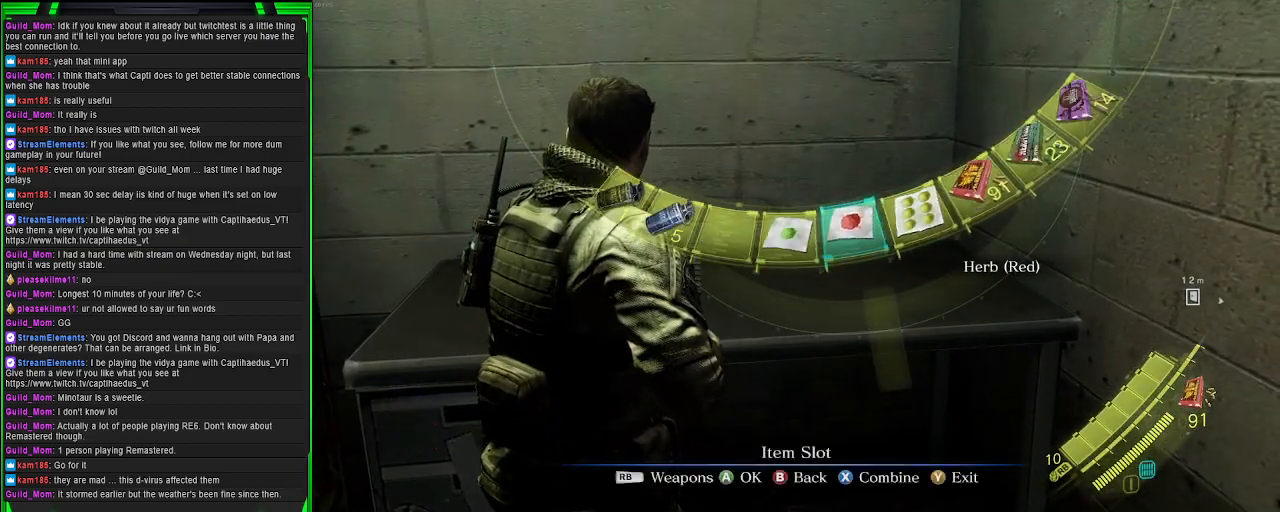
{"buttons": [], "left_stick": "center", "right_stick": "center", "events": [[67, "DPAD_LEFT", "up"], [167, "CROSS", "down"], [300, "CROSS", "up"]]}
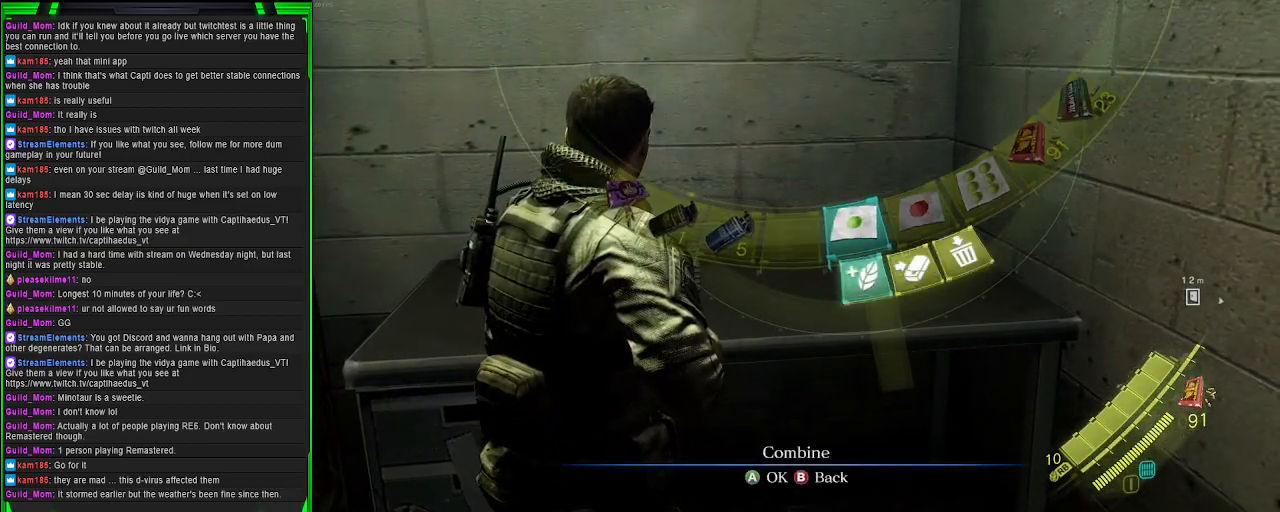
{"buttons": [], "left_stick": "center", "right_stick": "center", "events": [[250, "CROSS", "down"], [367, "CROSS", "up"]]}
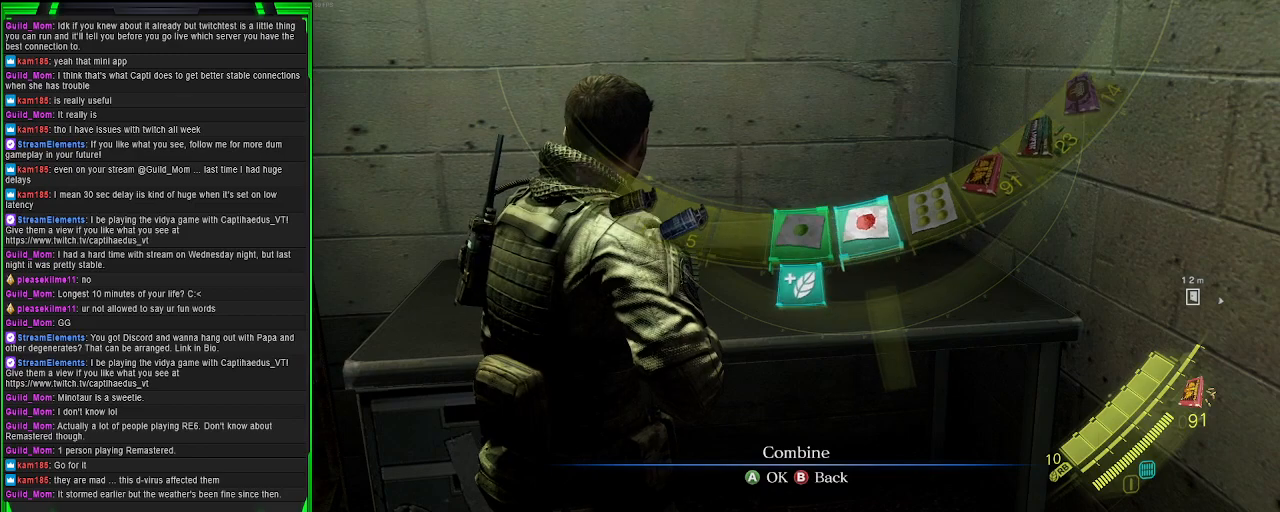
{"buttons": [], "left_stick": "center", "right_stick": "center", "events": [[217, "CROSS", "down"], [350, "CROSS", "up"]]}
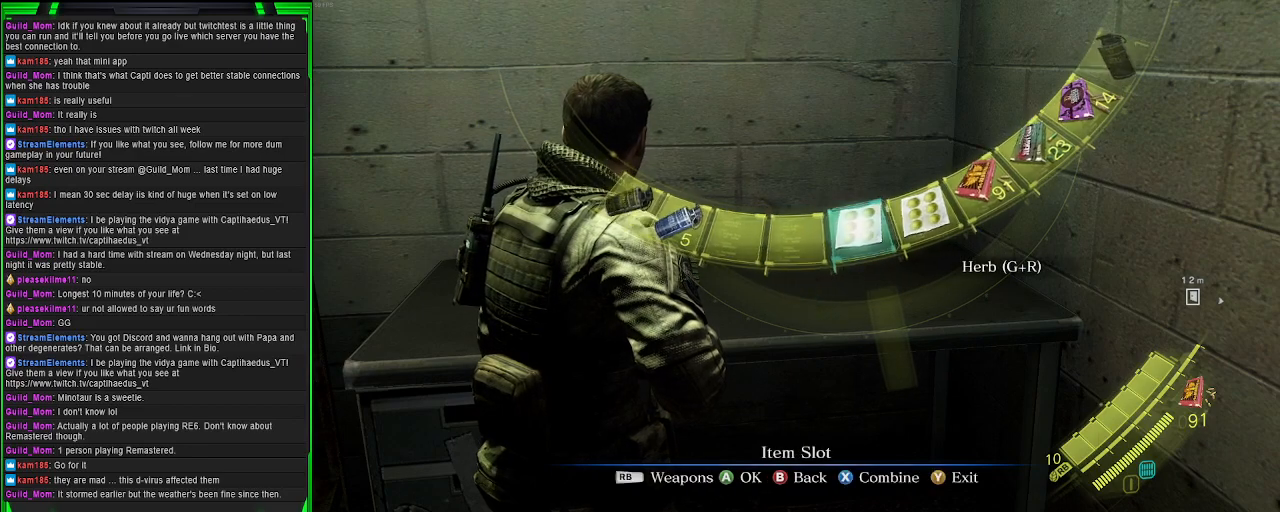
{"buttons": [], "left_stick": "center", "right_stick": "center", "events": []}